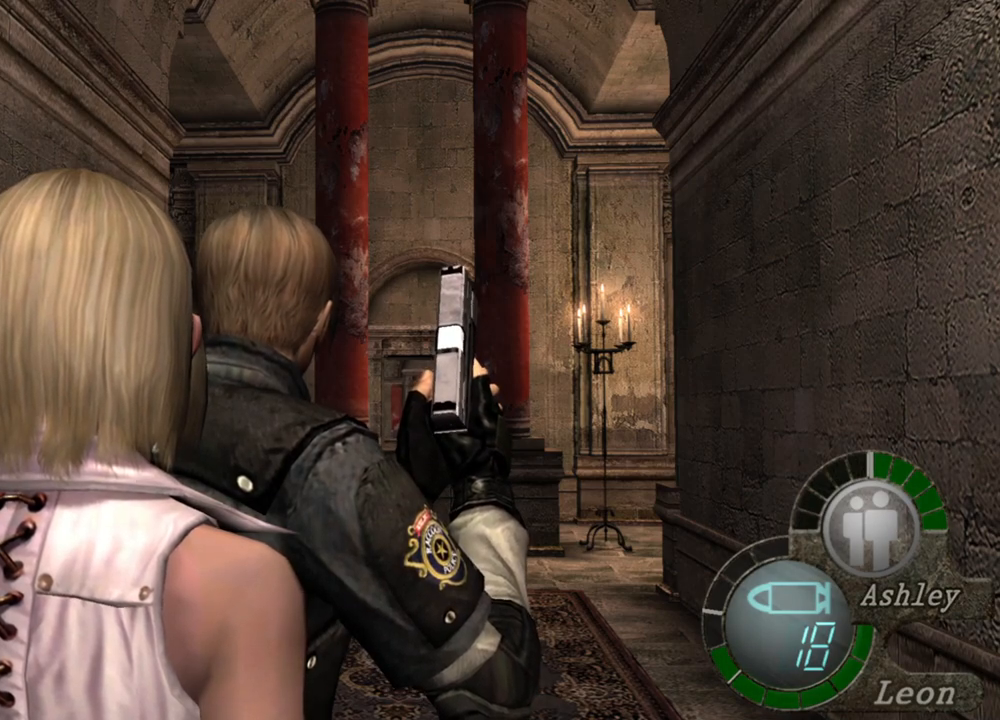
Gameplay with keyboard and mouse; each line is a JSON object with the keys and mouse buttons held at the frame after it. "events" lists presses ("down") and releases ("up") of "1", "2", "3", "4", "5", "a", "alt", "b", "c", "ctrl", "d", "e", "f", "g", "q", "r", "s", "shift", "space", "t", "tab", "tilde", "v", "w", "x", "z", "mouse_left", "mouse_wheel", "mouse_right", "mouse_mb4" and "mouse_mb5" between this image and that frame as [ms after this image, input, new state], when the widget could be followed in between. "mouse_left", "mouse_wheel", "mouse_right", "mouse_mb4", "mouse_mb5" = the "left", "wheel", "right", "mb4", "mb5" buttons of the "mouse" list. No other keys are recorded. "wheel" means that the mouse wheel is clicked or scrolled. Mouse movement is not recorded.
{"keys": ["w"], "mouse": [], "events": [[500, "w", "down"]]}
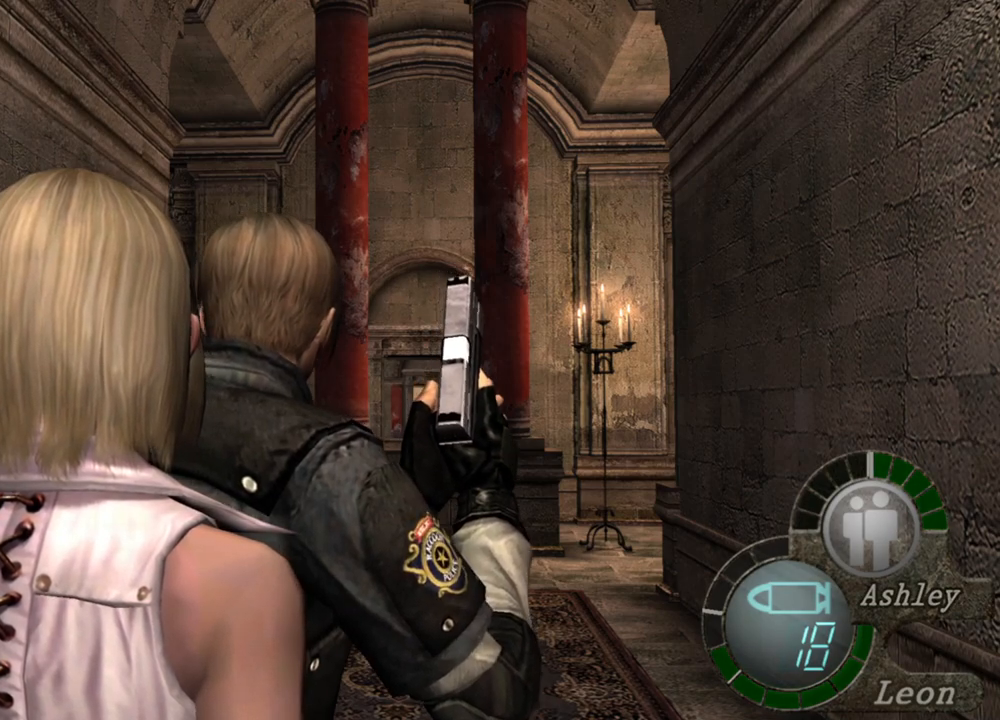
{"keys": ["shift", "w"], "mouse": [], "events": [[34, "shift", "down"]]}
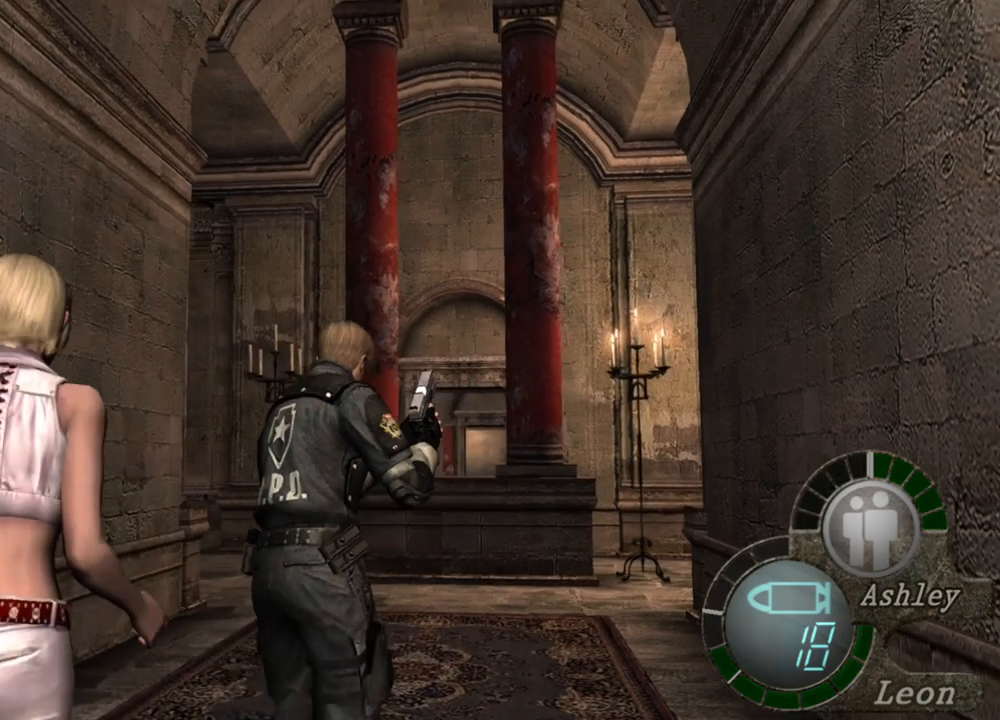
{"keys": ["shift", "w"], "mouse": [], "events": []}
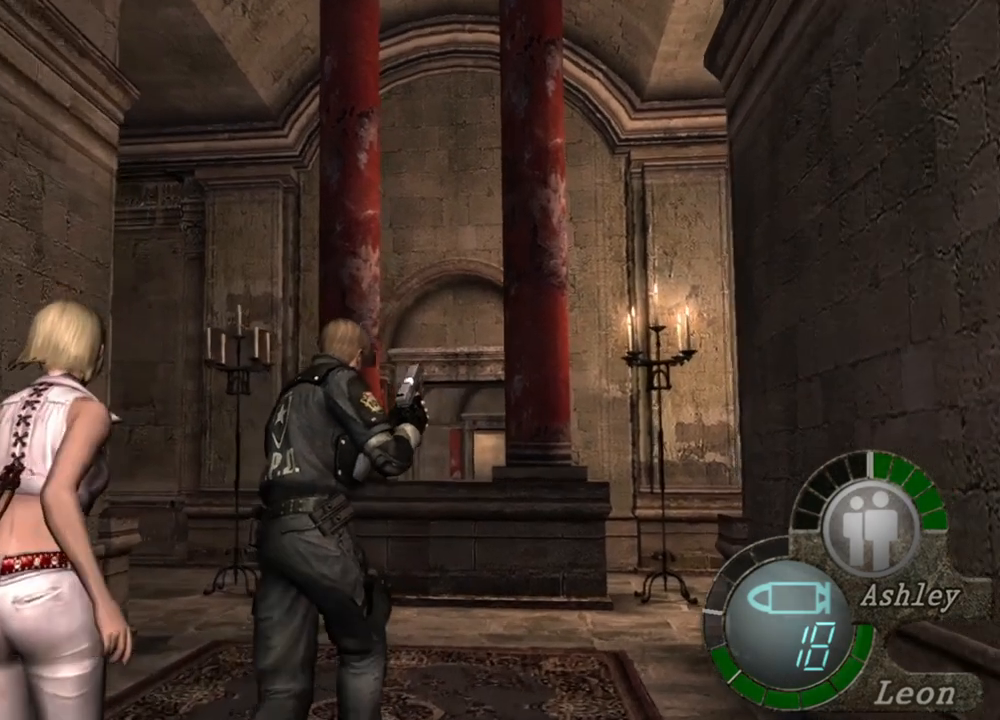
{"keys": [], "mouse": [], "events": [[34, "shift", "up"], [34, "w", "up"]]}
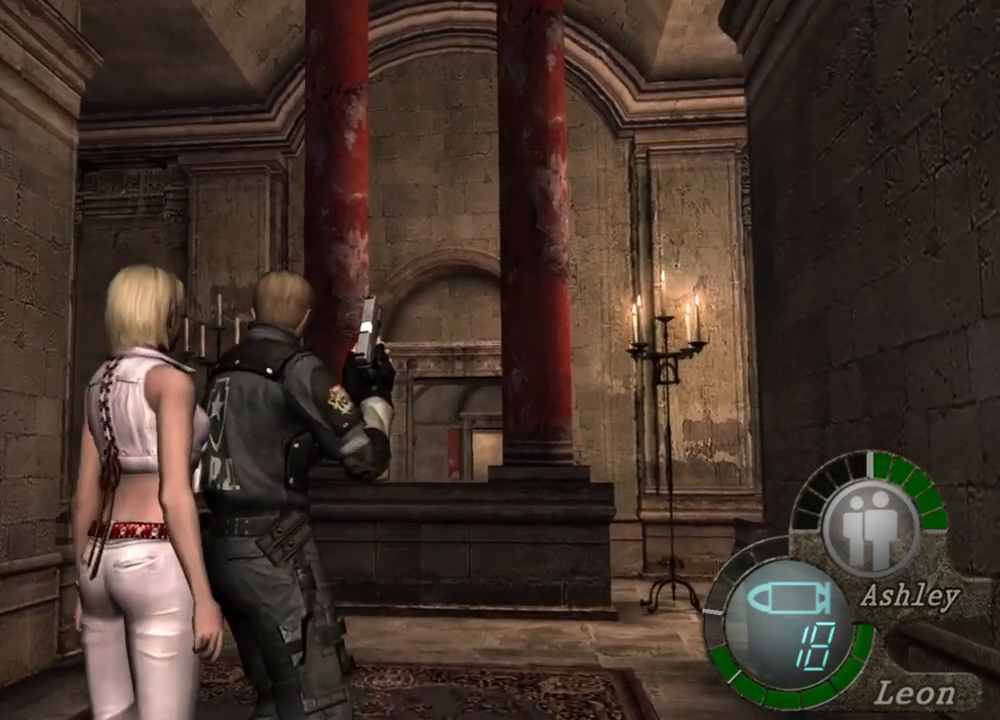
{"keys": [], "mouse": [], "events": []}
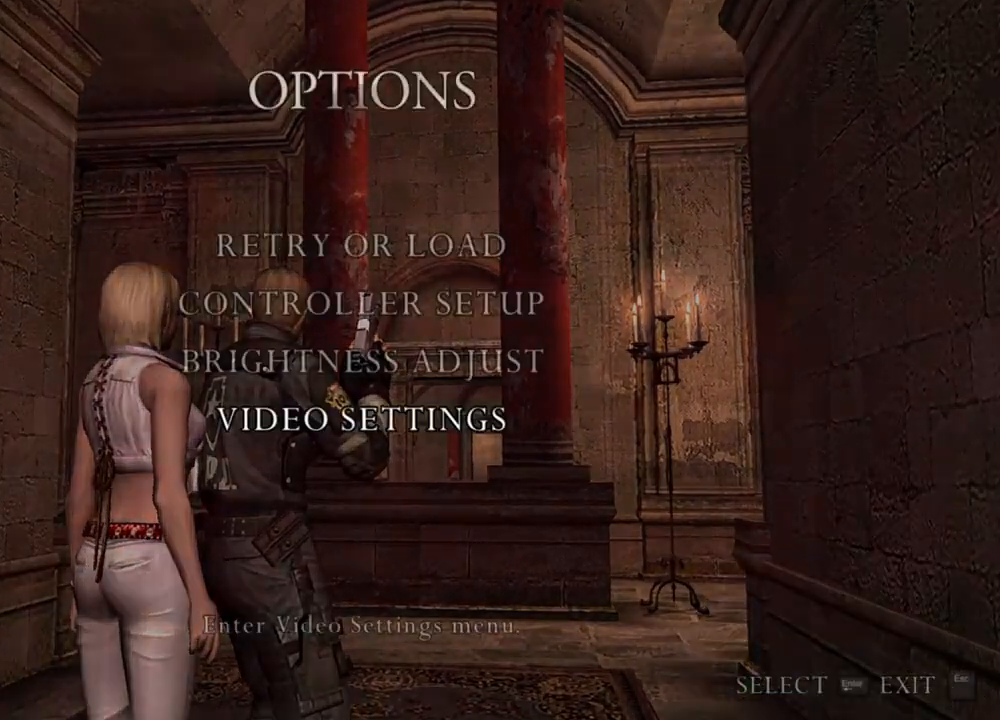
{"keys": [], "mouse": [], "events": []}
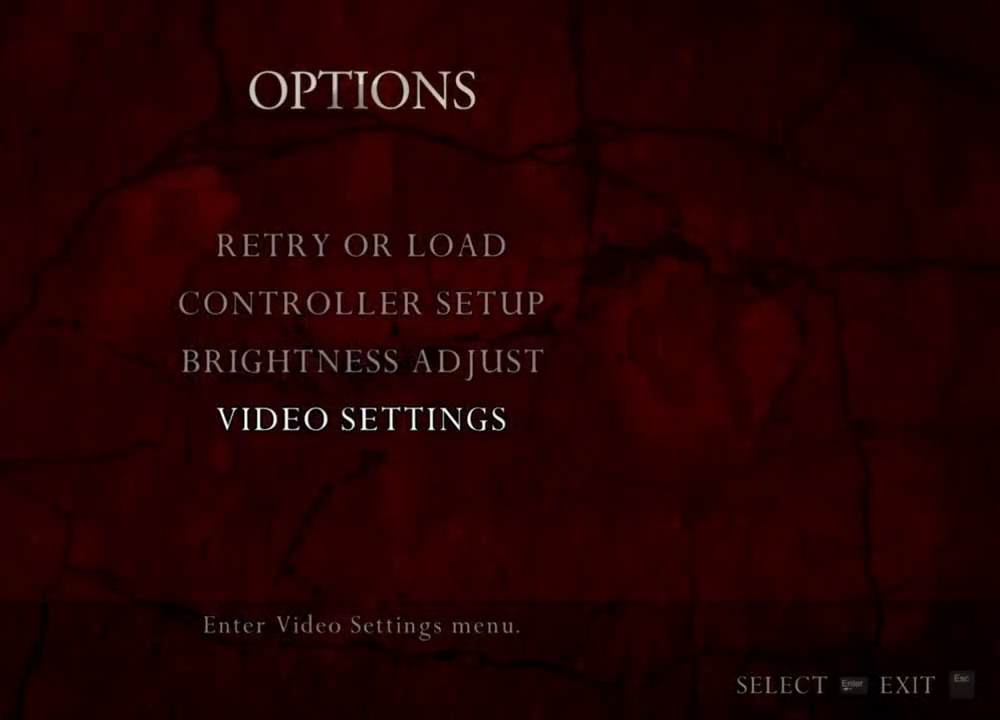
{"keys": [], "mouse": [], "events": []}
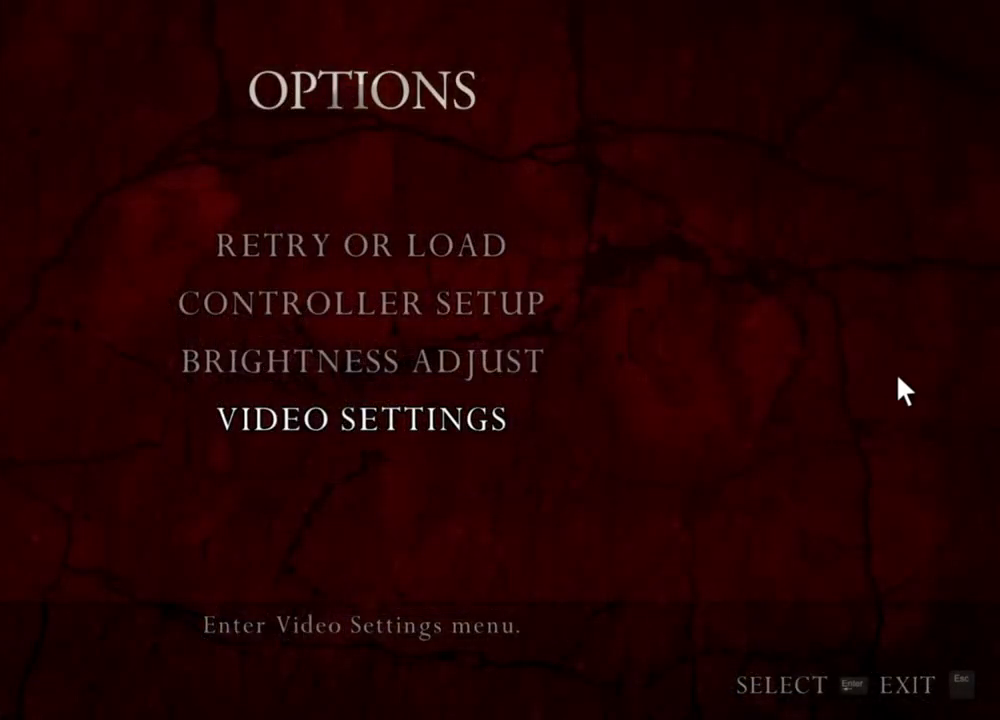
{"keys": [], "mouse": [], "events": []}
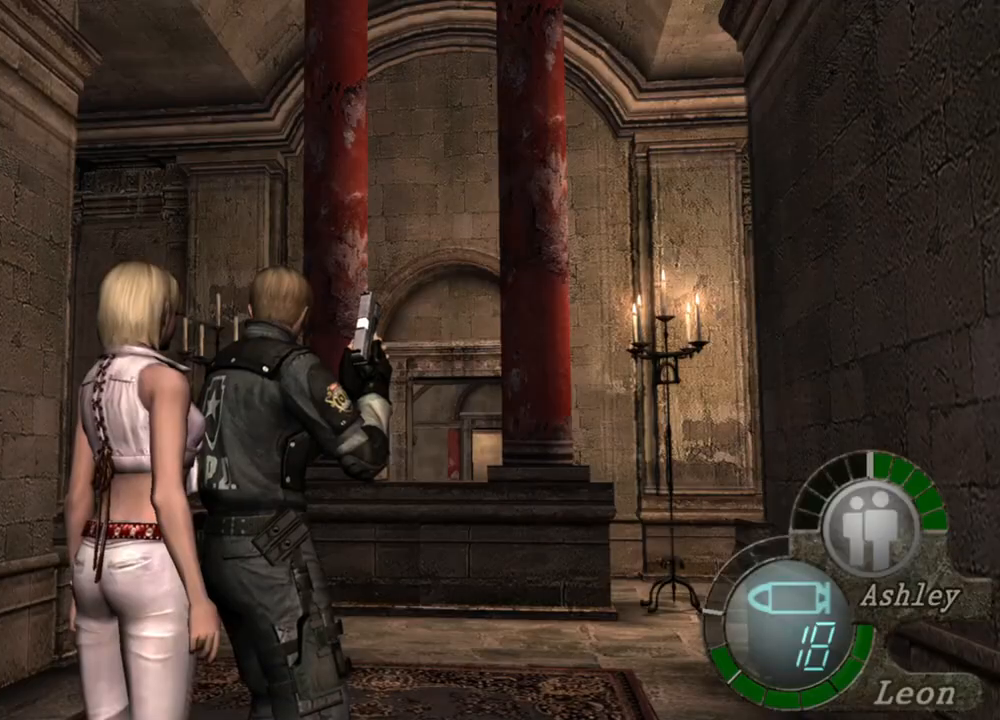
{"keys": ["shift", "w"], "mouse": [], "events": [[234, "w", "down"], [267, "shift", "down"]]}
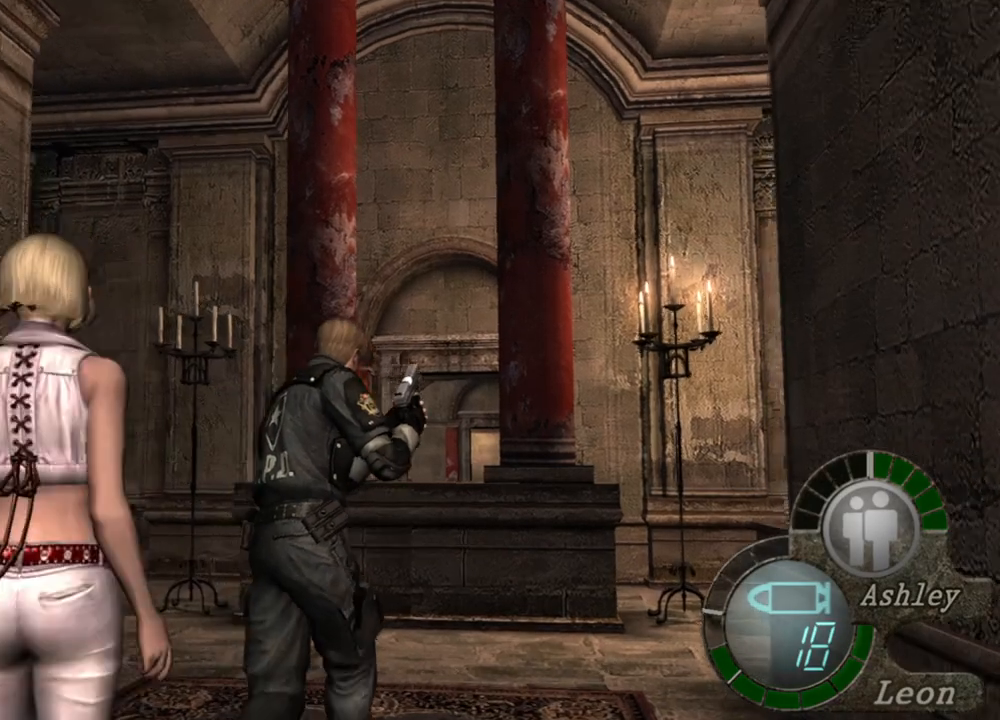
{"keys": ["shift", "w"], "mouse": [], "events": []}
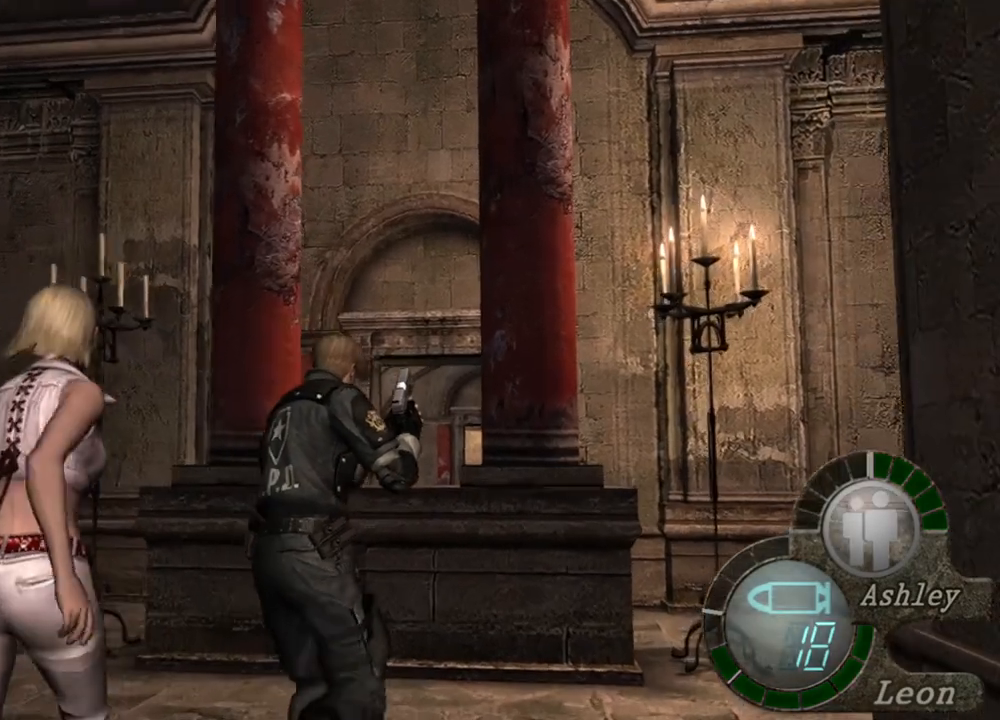
{"keys": ["shift", "w"], "mouse": [], "events": []}
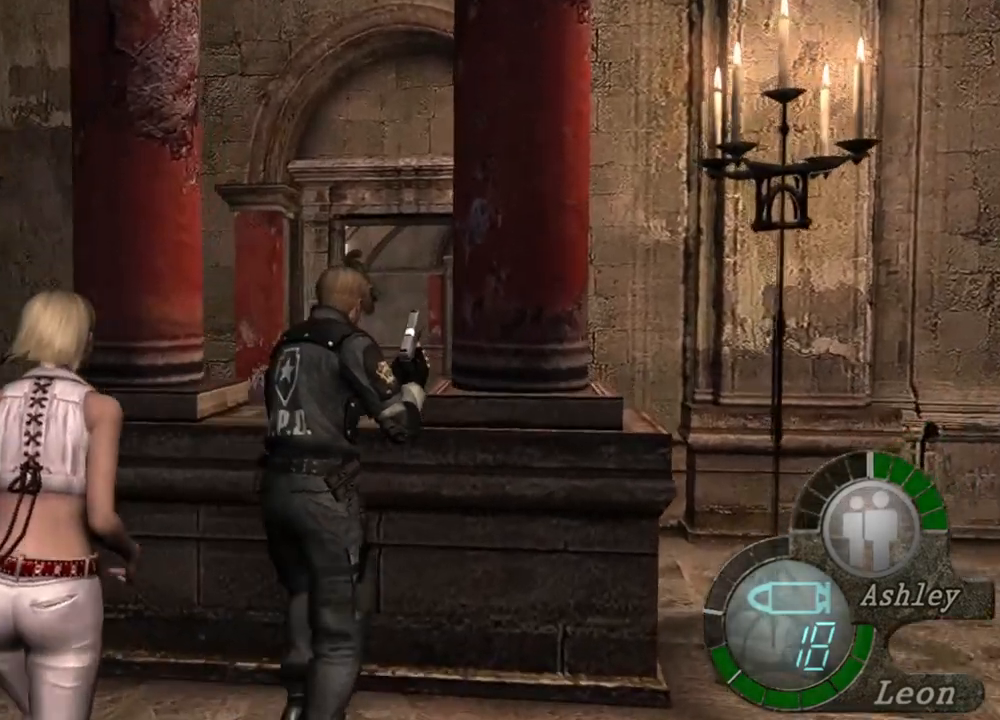
{"keys": ["shift", "w"], "mouse": [], "events": []}
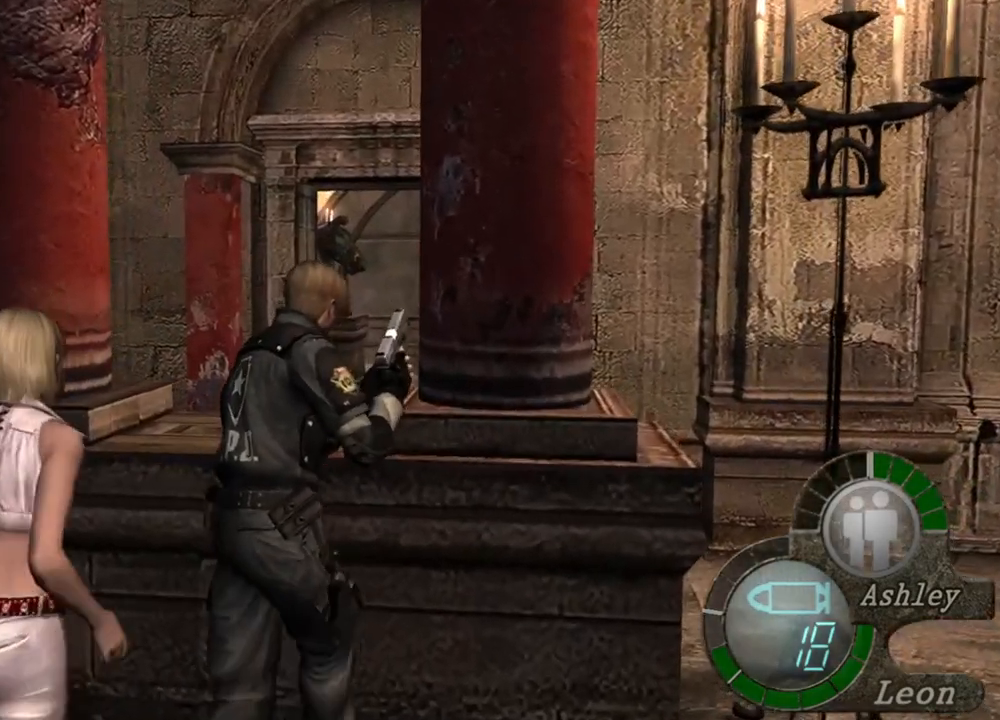
{"keys": ["shift", "w"], "mouse": [], "events": []}
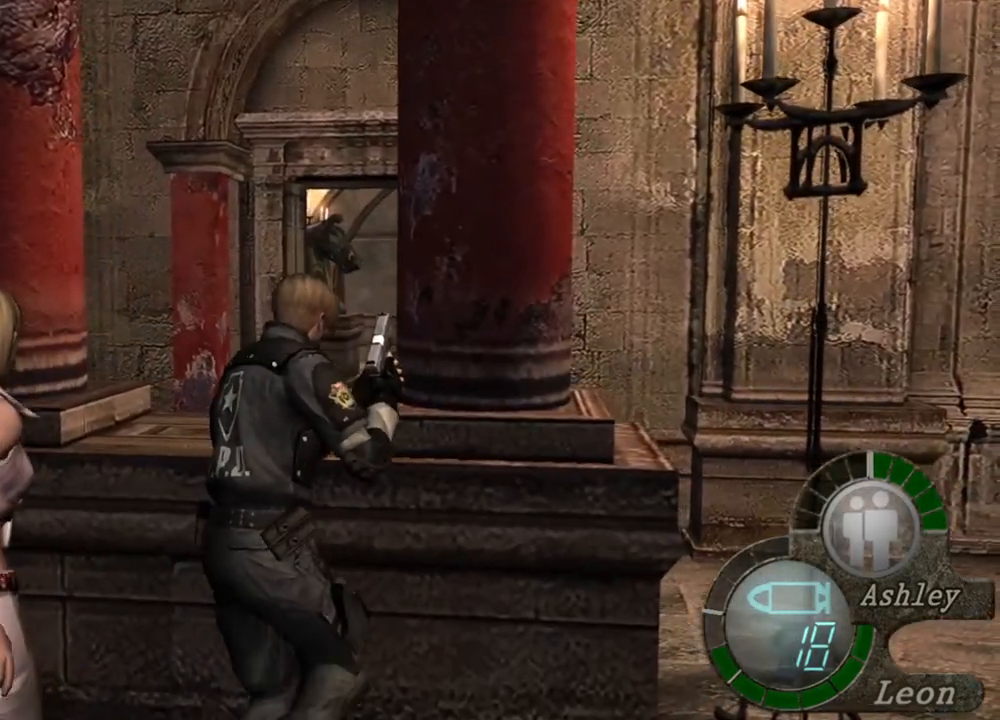
{"keys": ["shift", "w"], "mouse": [], "events": []}
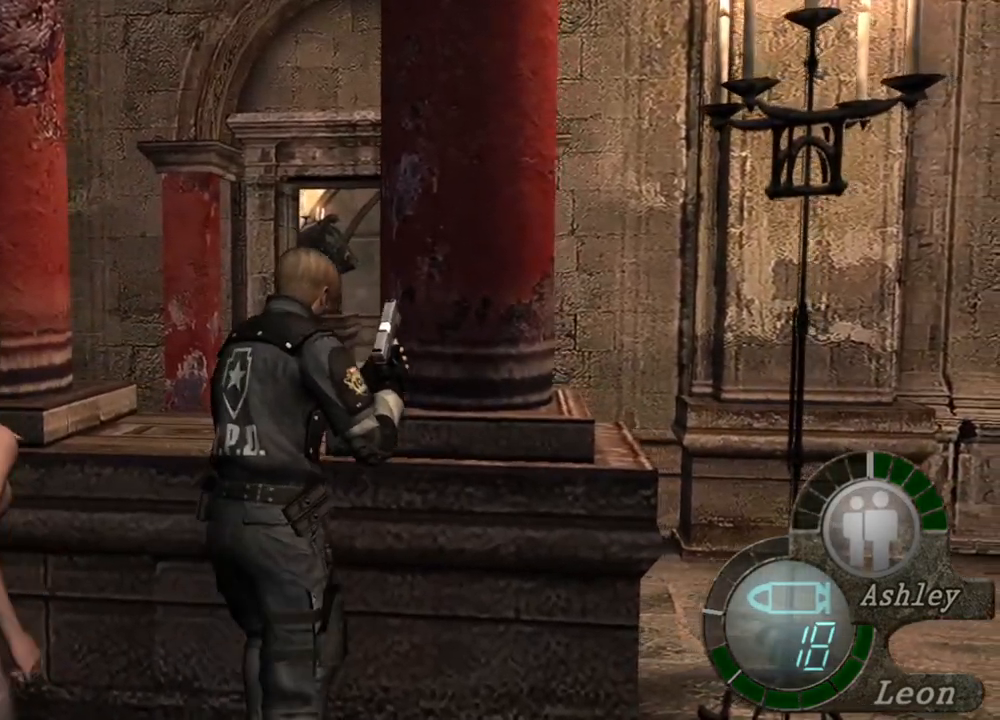
{"keys": ["shift", "w"], "mouse": [], "events": []}
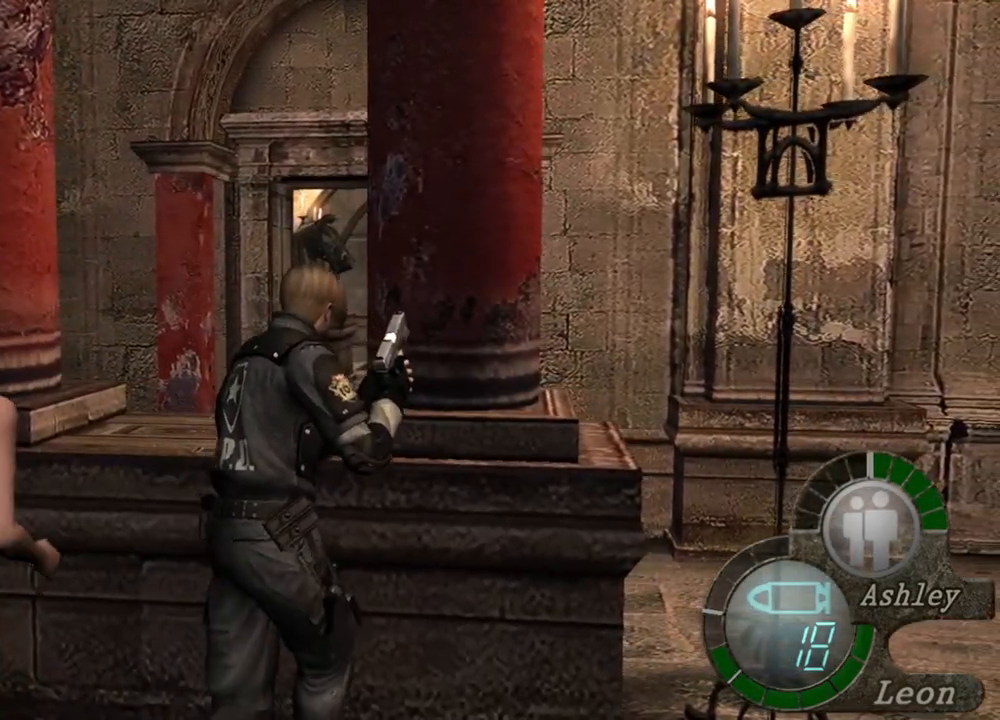
{"keys": ["shift", "w"], "mouse": [], "events": []}
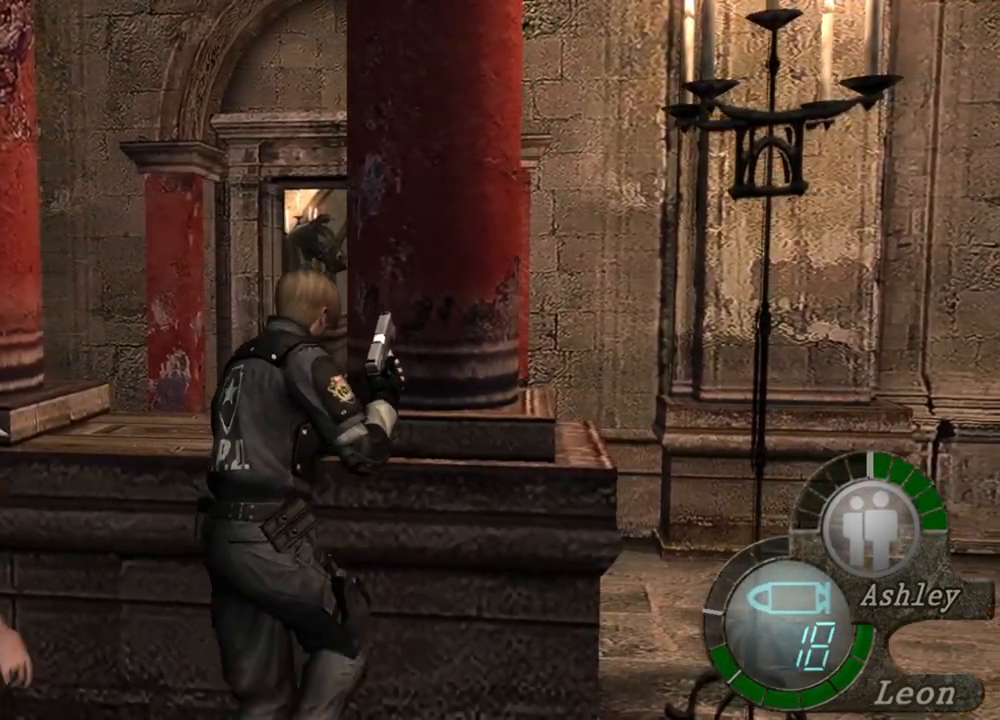
{"keys": ["shift", "w"], "mouse": [], "events": []}
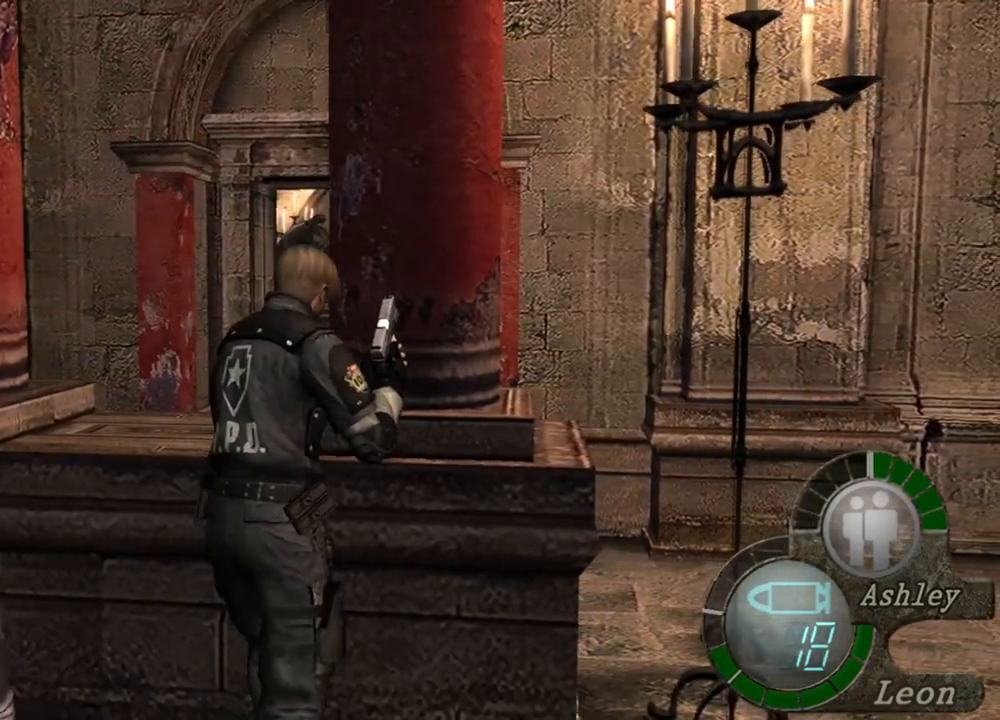
{"keys": ["shift", "w"], "mouse": [], "events": []}
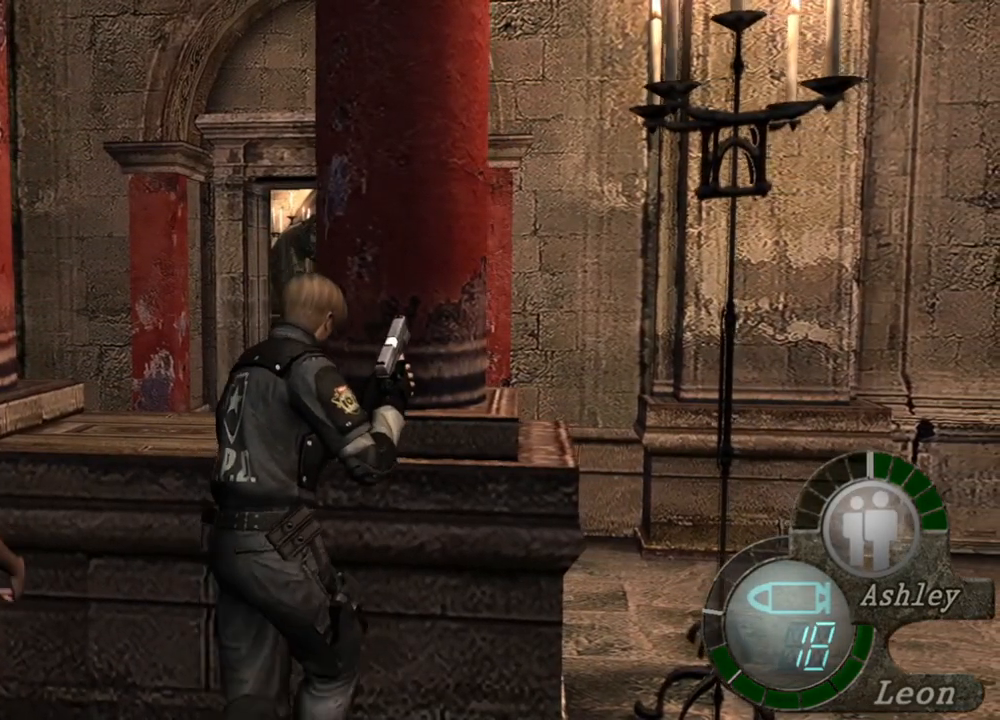
{"keys": ["shift", "w"], "mouse": [], "events": []}
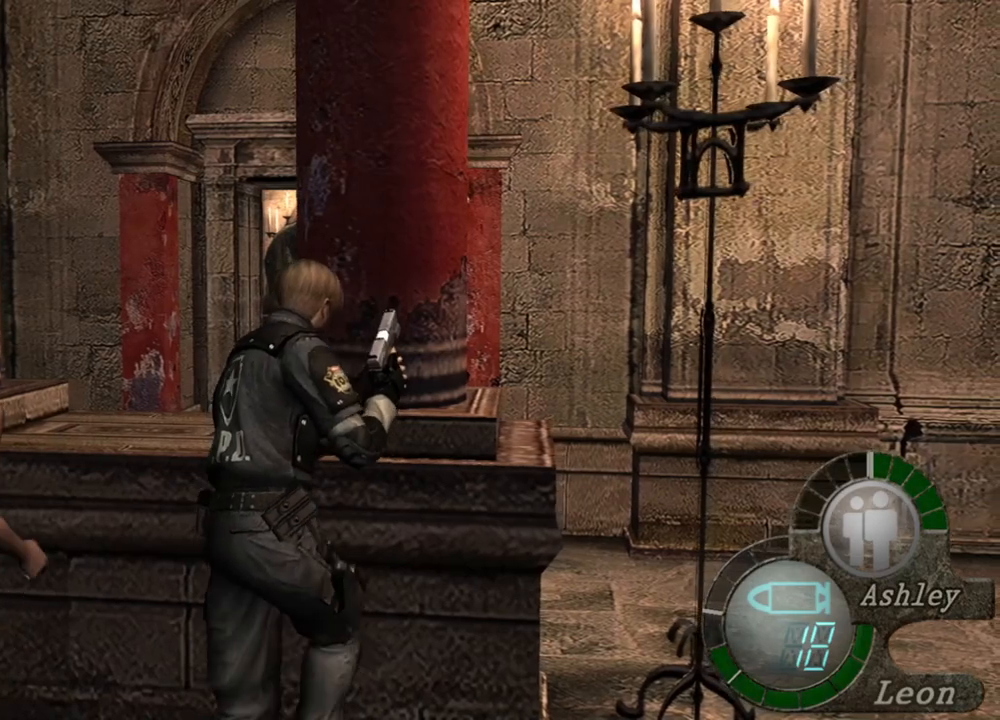
{"keys": [], "mouse": [], "events": [[334, "shift", "up"], [334, "w", "up"]]}
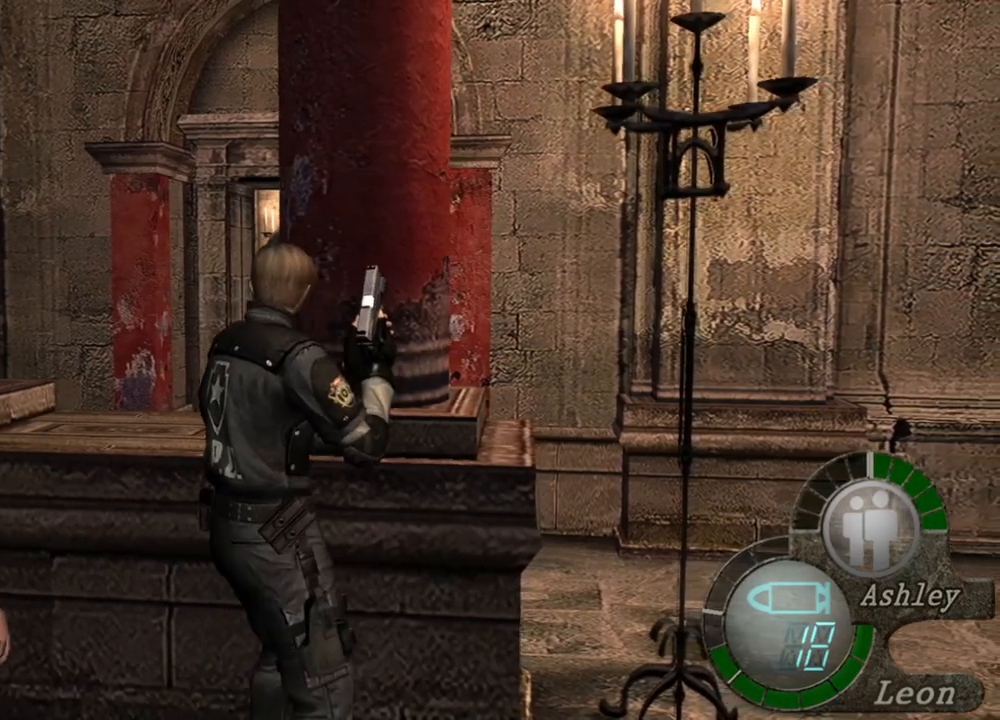
{"keys": [], "mouse": [], "events": []}
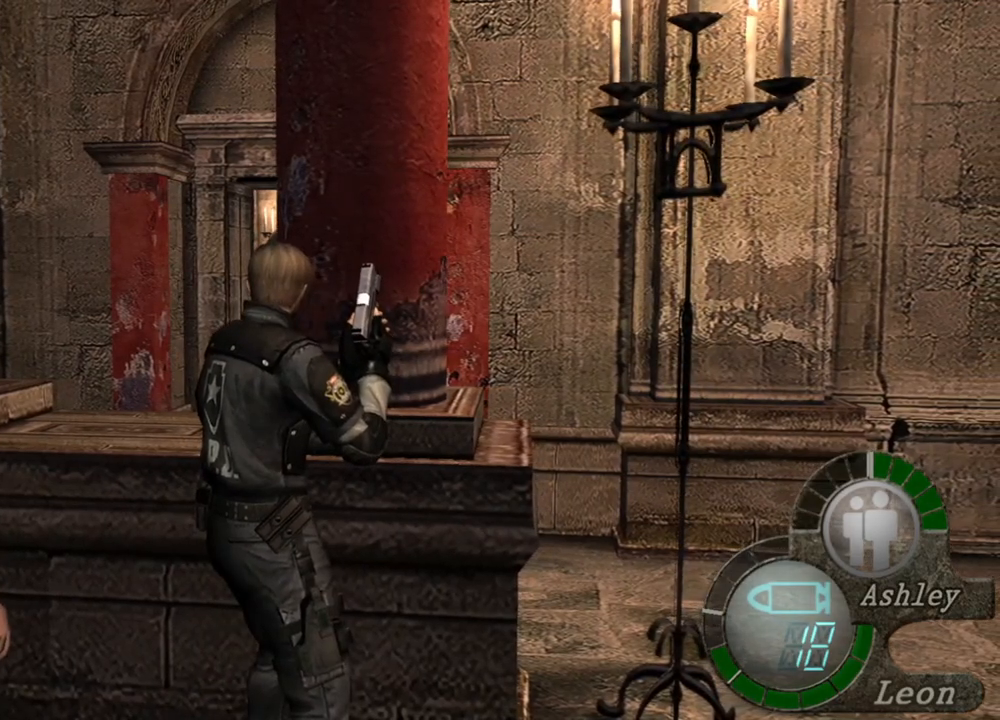
{"keys": [], "mouse": [], "events": []}
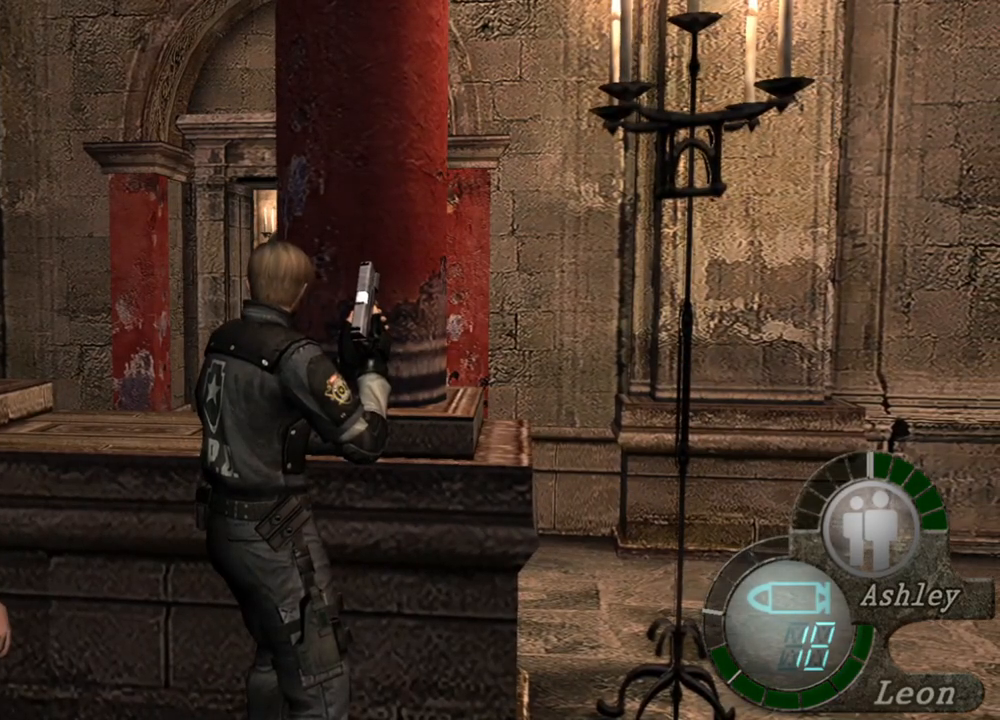
{"keys": [], "mouse": [], "events": []}
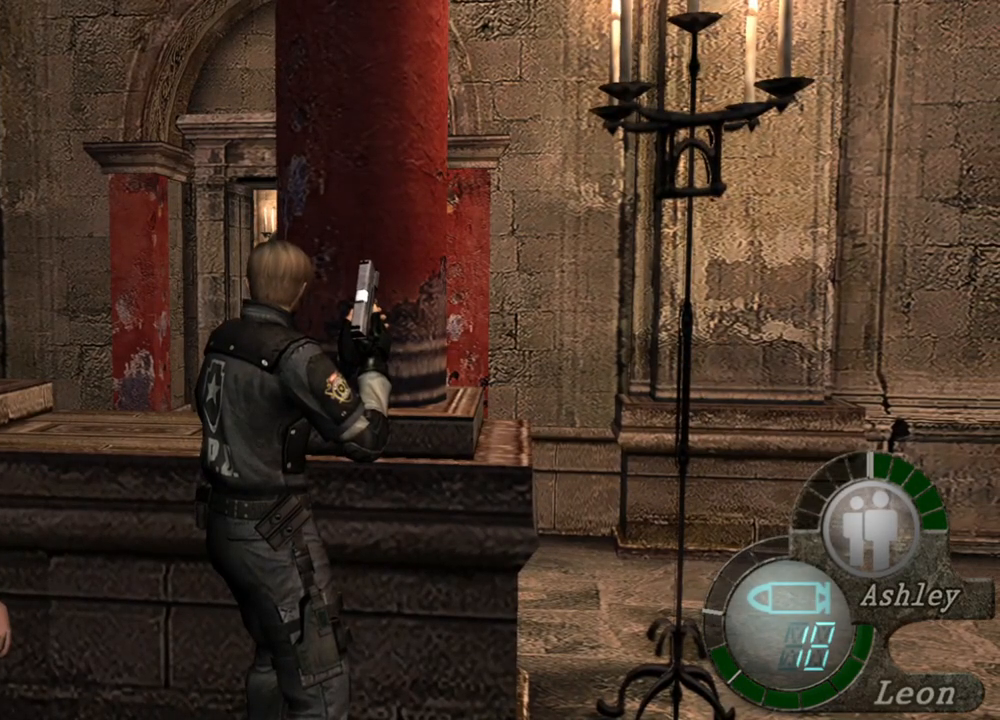
{"keys": ["d", "shift", "w"], "mouse": [], "events": [[67, "d", "down"], [167, "d", "up"], [300, "w", "down"], [367, "shift", "down"], [500, "d", "down"]]}
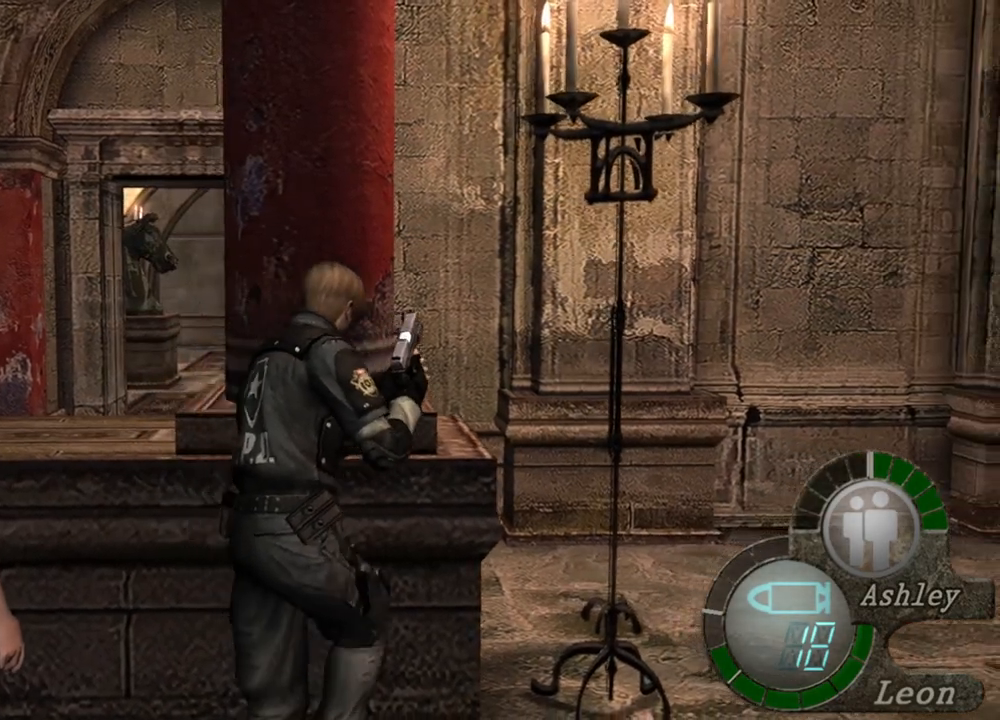
{"keys": ["shift", "w"], "mouse": [], "events": [[134, "d", "up"], [167, "d", "down"], [334, "d", "up"], [367, "d", "down"], [500, "d", "up"]]}
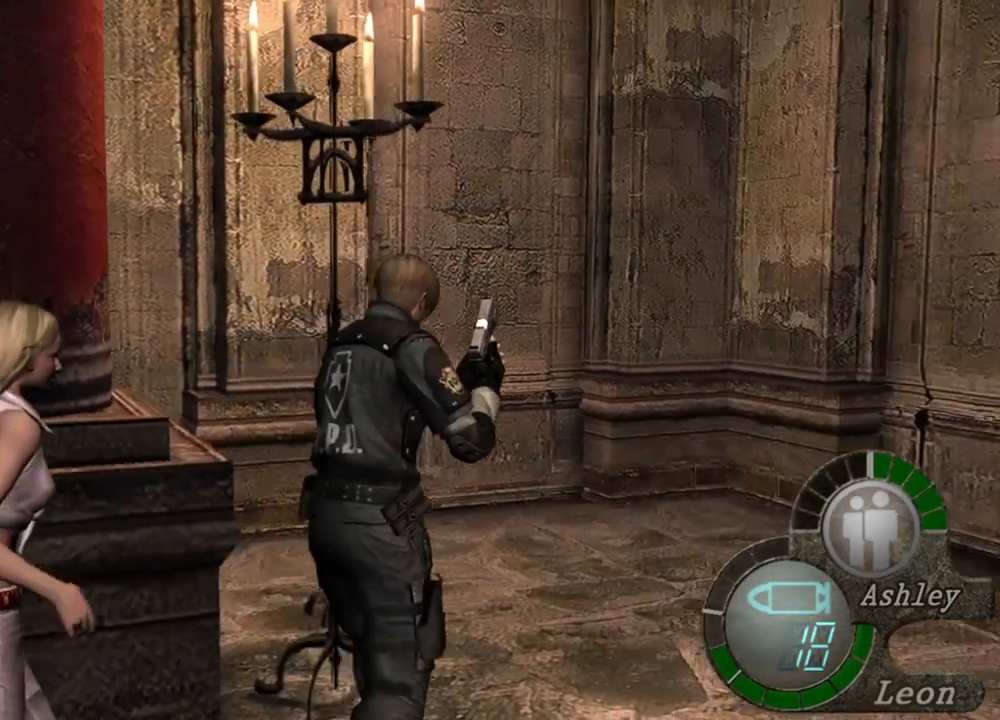
{"keys": ["shift", "w"], "mouse": [], "events": []}
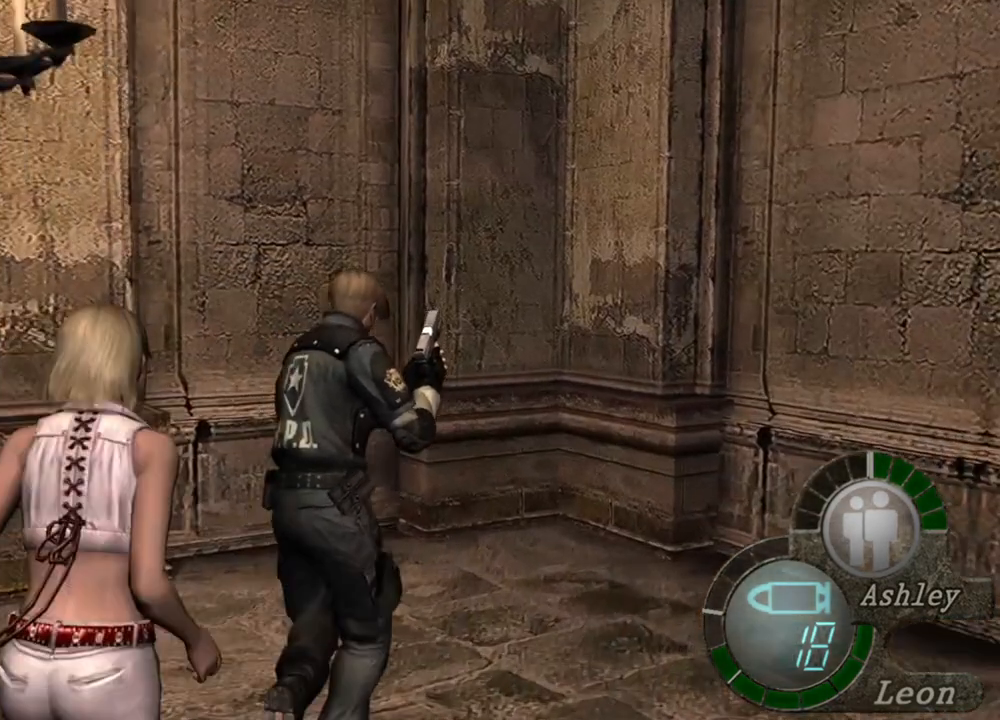
{"keys": ["shift", "w"], "mouse": [], "events": []}
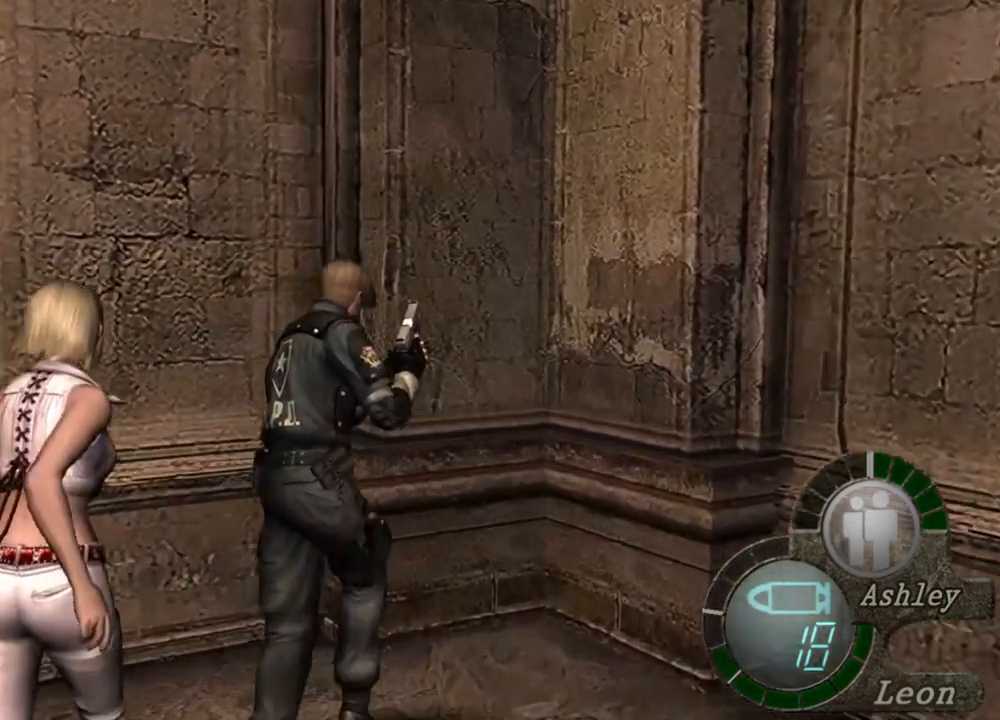
{"keys": ["shift", "w"], "mouse": [], "events": []}
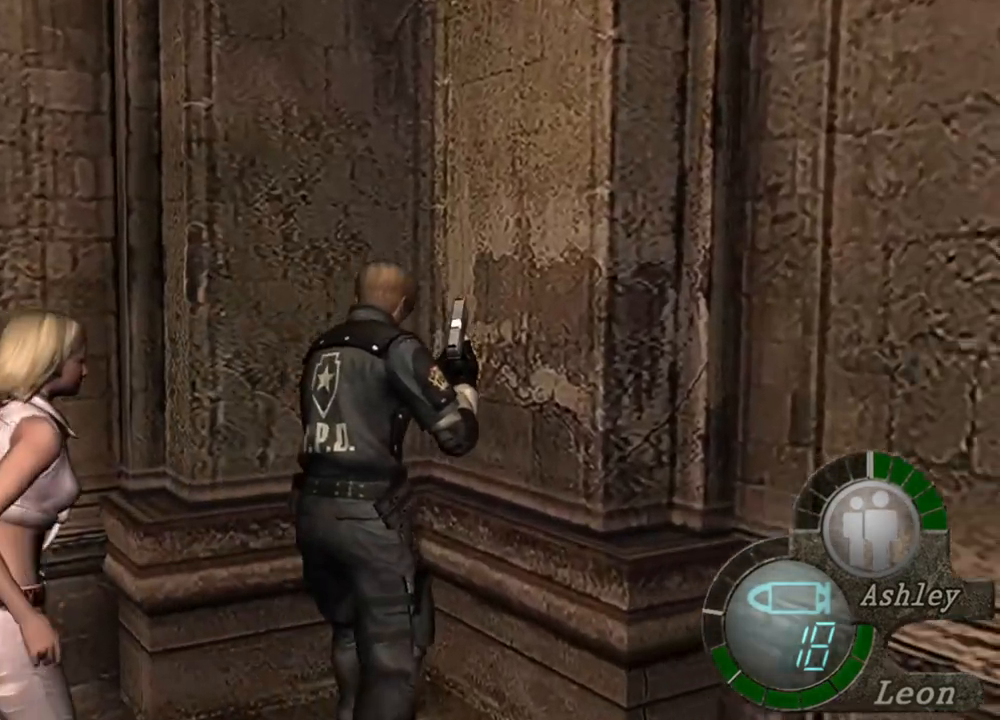
{"keys": ["shift", "w"], "mouse": [], "events": []}
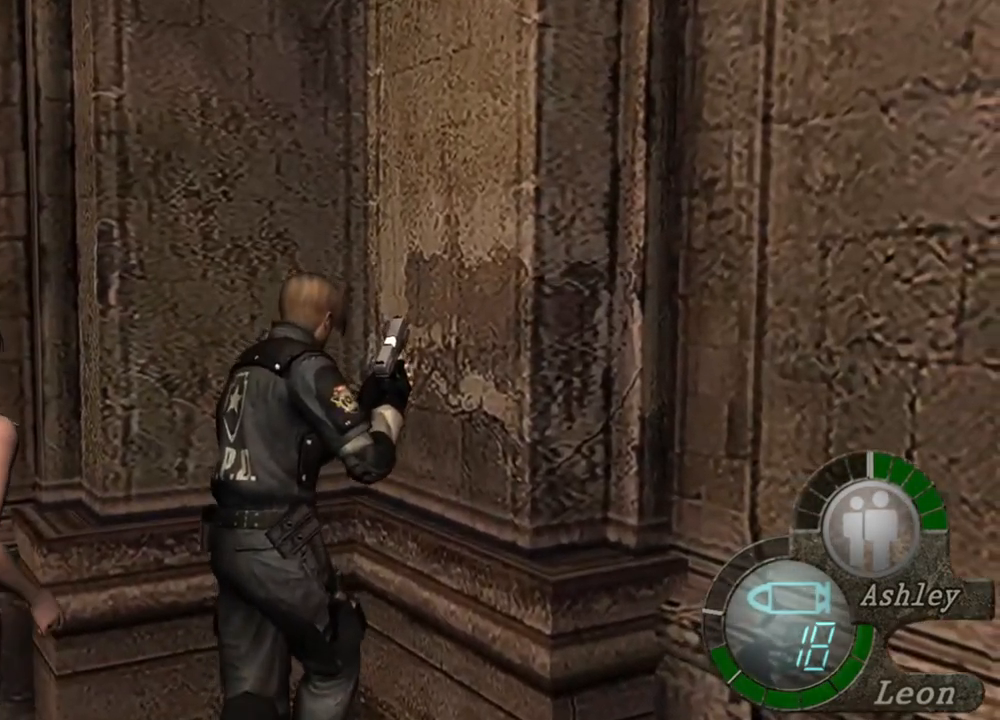
{"keys": ["shift", "w"], "mouse": [], "events": []}